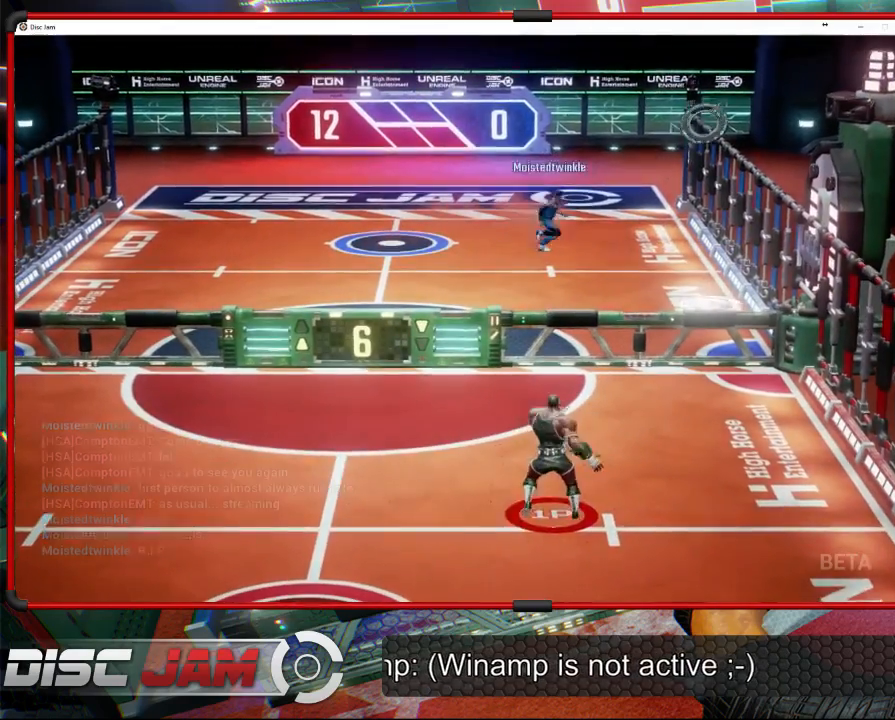
Gameplay with a controller (Xbox layout); each line is a JSON object with the inputs held at the frame after it. "events" lists button and stick changes between this image and that frame as [ms after this image, input, new state], when the widget could be followed in between. Not read: B right_stick.
{"buttons": [], "left_stick": "down-left", "events": [[267, "X", "down"], [433, "left_stick", "down-left"], [467, "X", "up"]]}
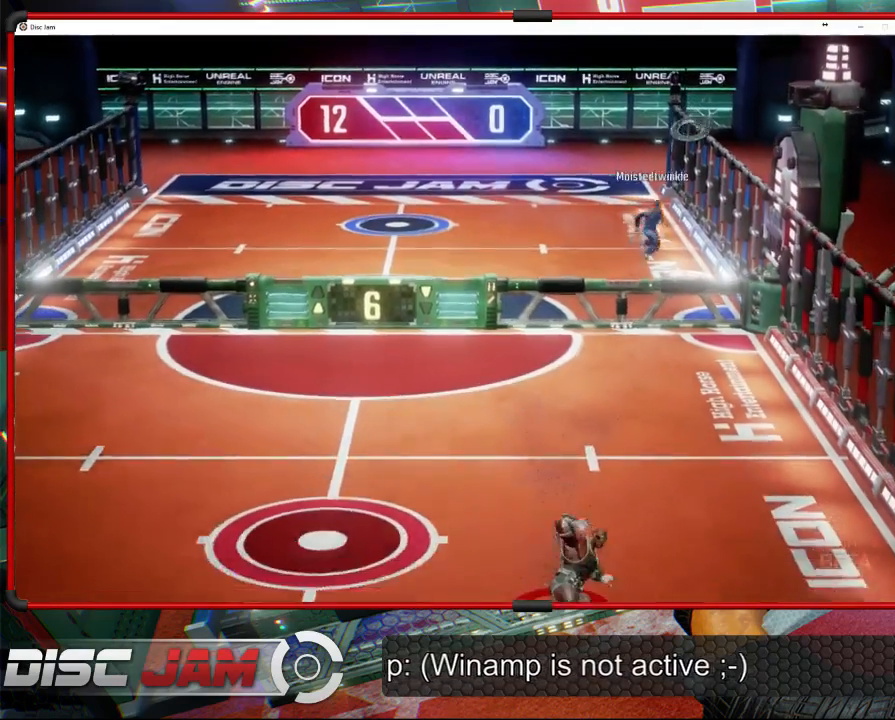
{"buttons": [], "left_stick": "center", "events": [[267, "left_stick", "up-left"], [367, "left_stick", "up"], [500, "left_stick", "center"]]}
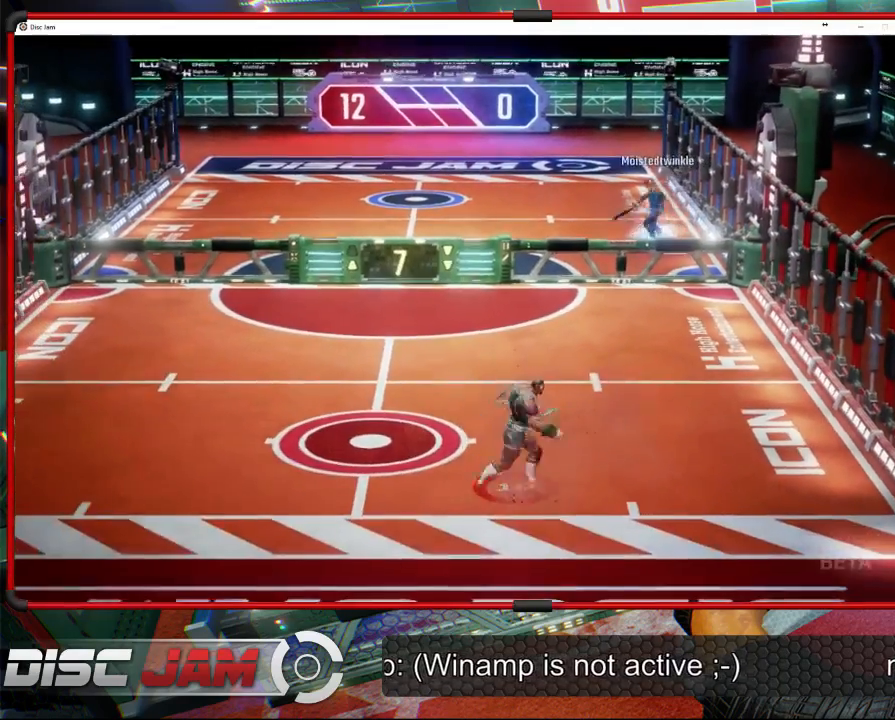
{"buttons": [], "left_stick": "up-left", "events": [[500, "left_stick", "up-left"]]}
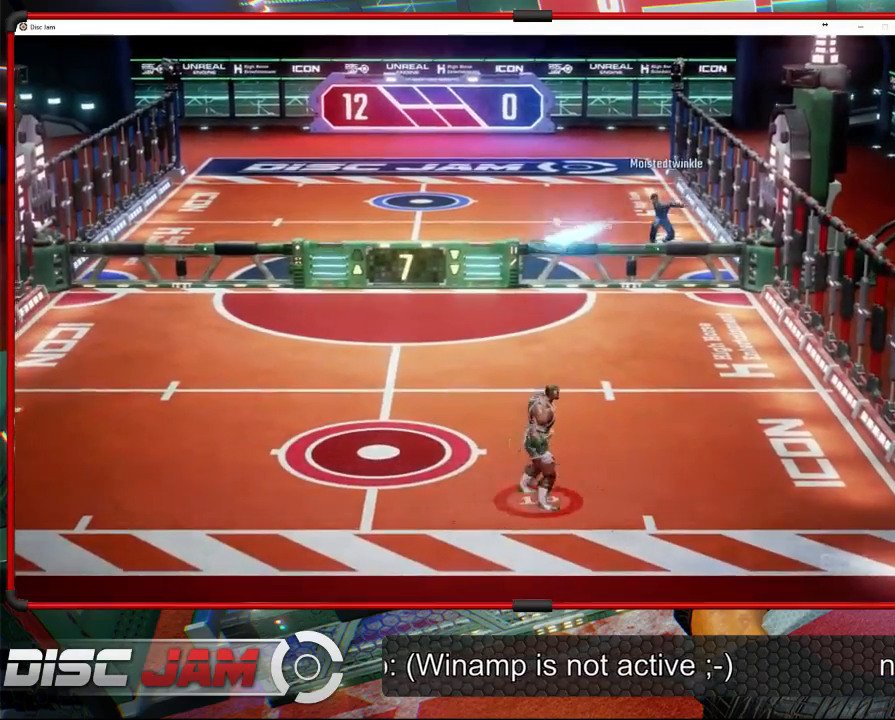
{"buttons": [], "left_stick": "up-left", "events": [[100, "left_stick", "left"], [467, "left_stick", "up-left"]]}
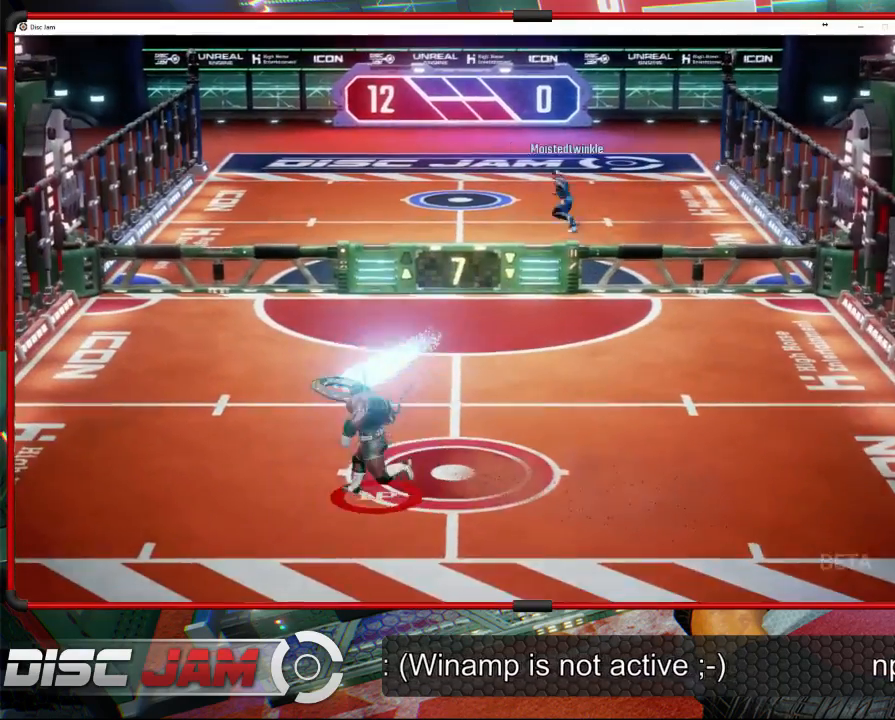
{"buttons": ["A"], "left_stick": "up-right", "events": [[33, "A", "down"], [33, "left_stick", "up-right"], [100, "A", "up"], [133, "A", "down"]]}
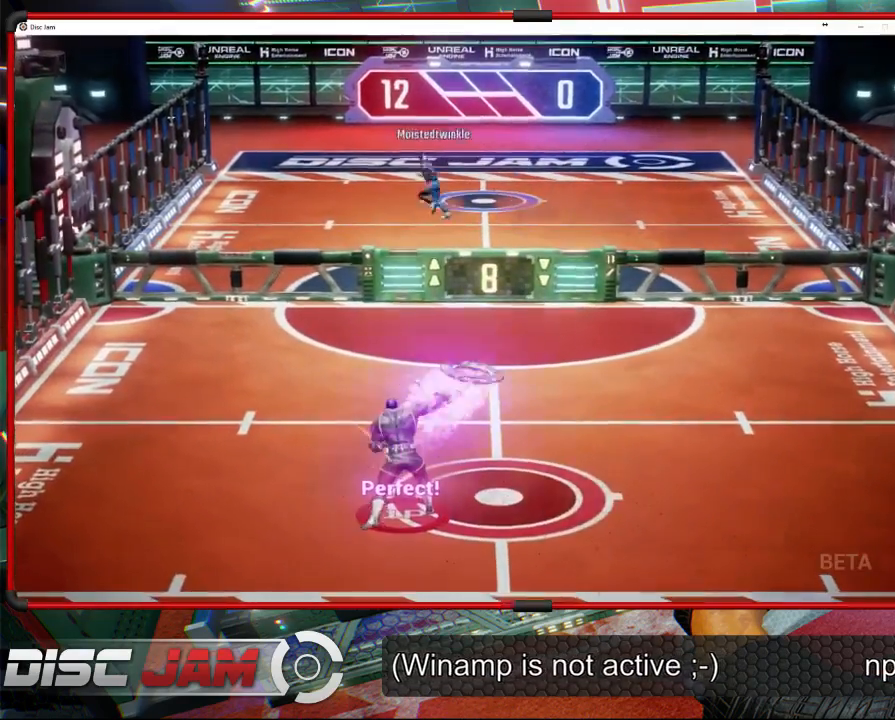
{"buttons": [], "left_stick": "up-right", "events": [[300, "A", "up"]]}
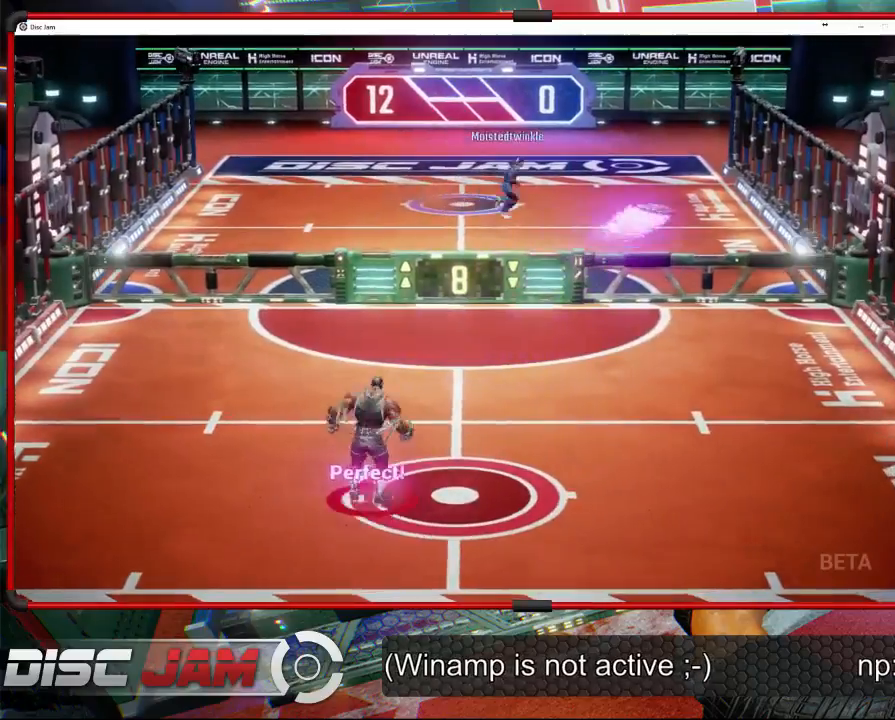
{"buttons": [], "left_stick": "down", "events": [[167, "left_stick", "down"]]}
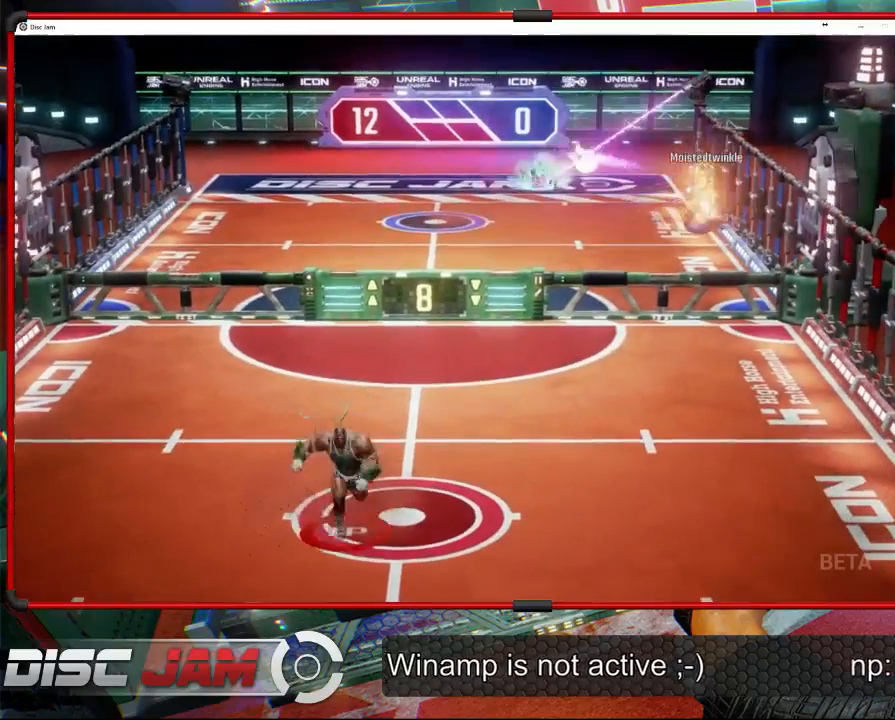
{"buttons": [], "left_stick": "center", "events": [[33, "left_stick", "center"], [167, "left_stick", "up-right"], [233, "left_stick", "up-left"], [400, "left_stick", "center"]]}
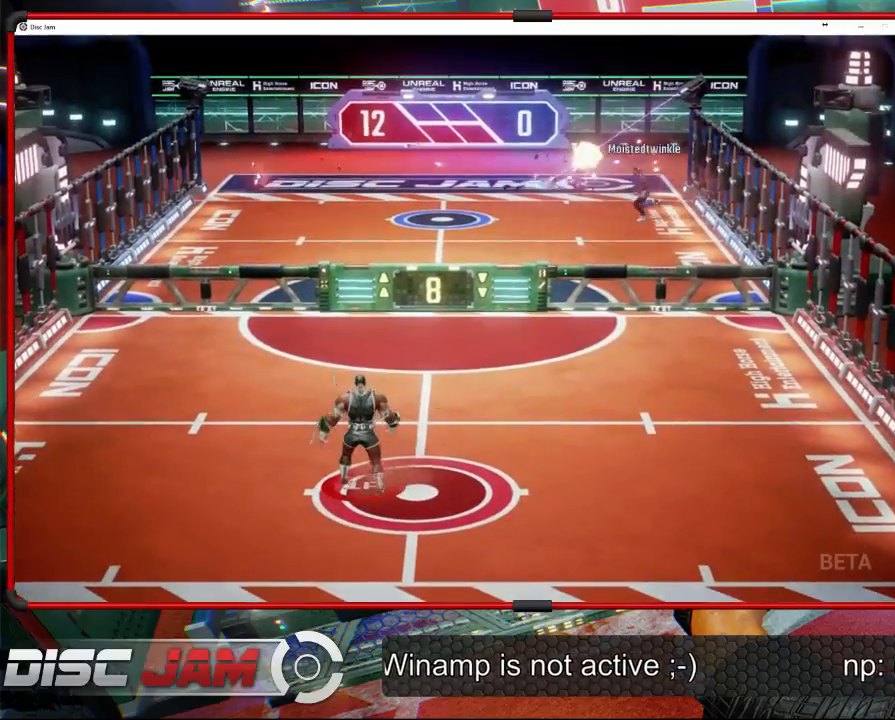
{"buttons": [], "left_stick": "center", "events": []}
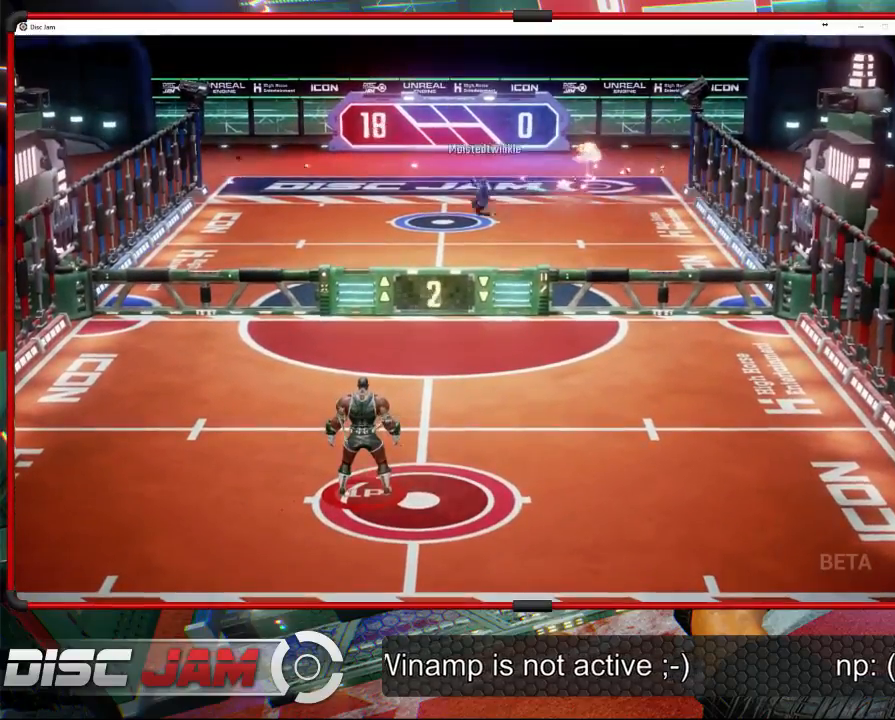
{"buttons": [], "left_stick": "center", "events": []}
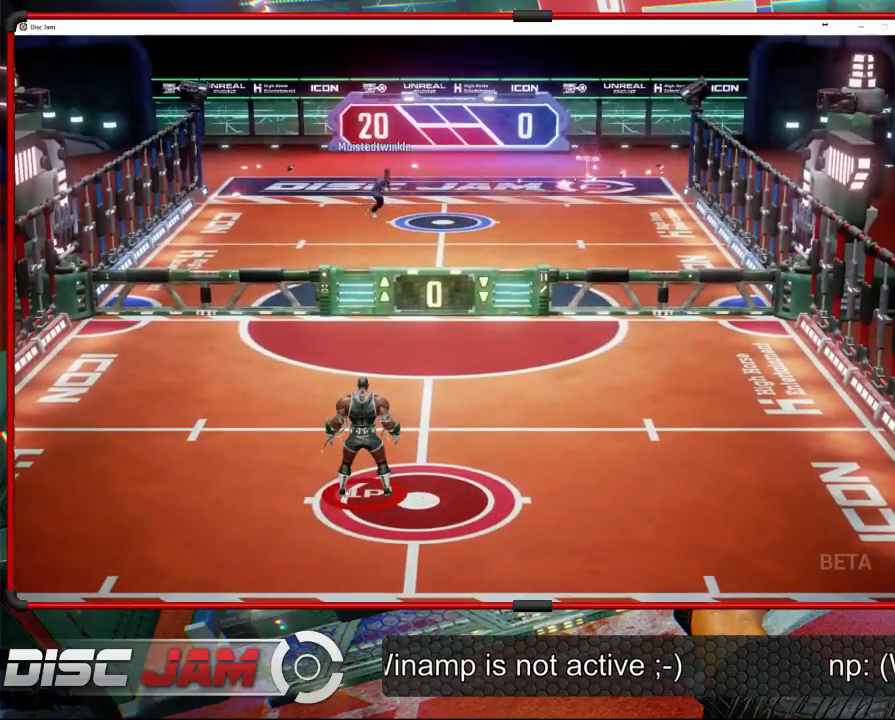
{"buttons": [], "left_stick": "center", "events": []}
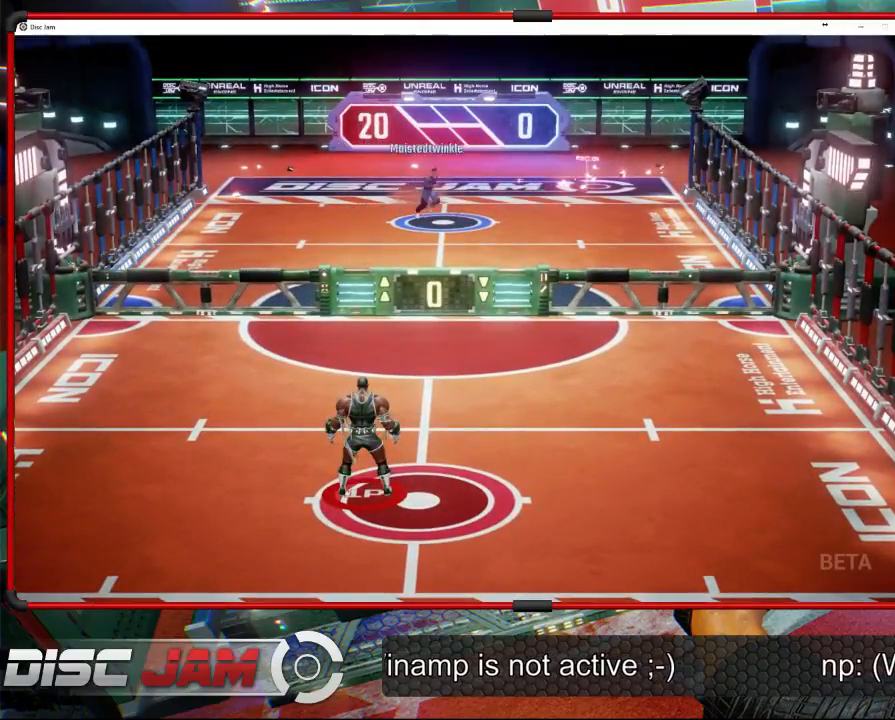
{"buttons": [], "left_stick": "center", "events": []}
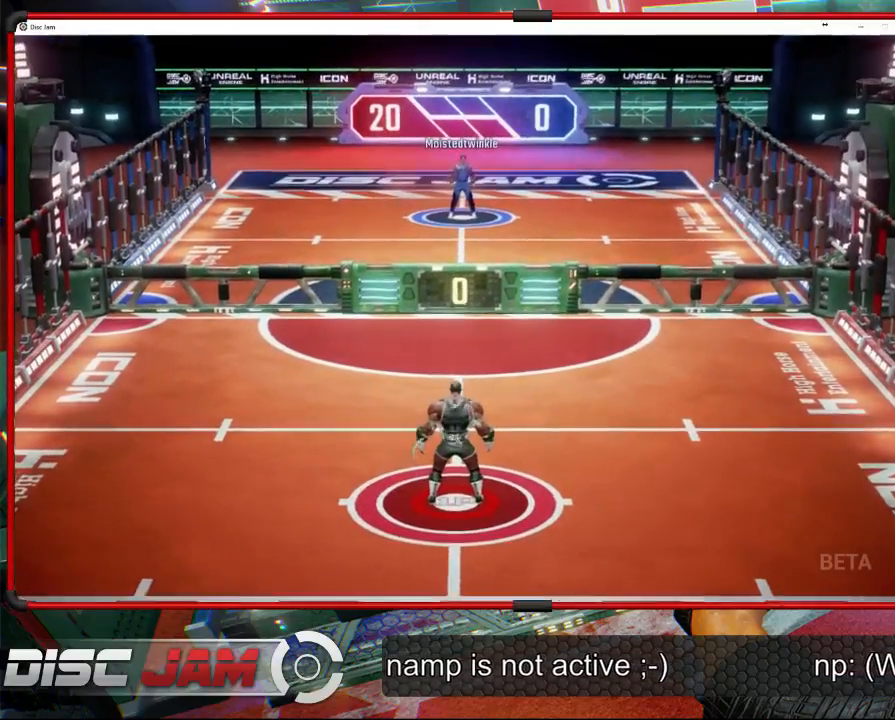
{"buttons": [], "left_stick": "center", "events": [[167, "A", "down"], [400, "A", "up"]]}
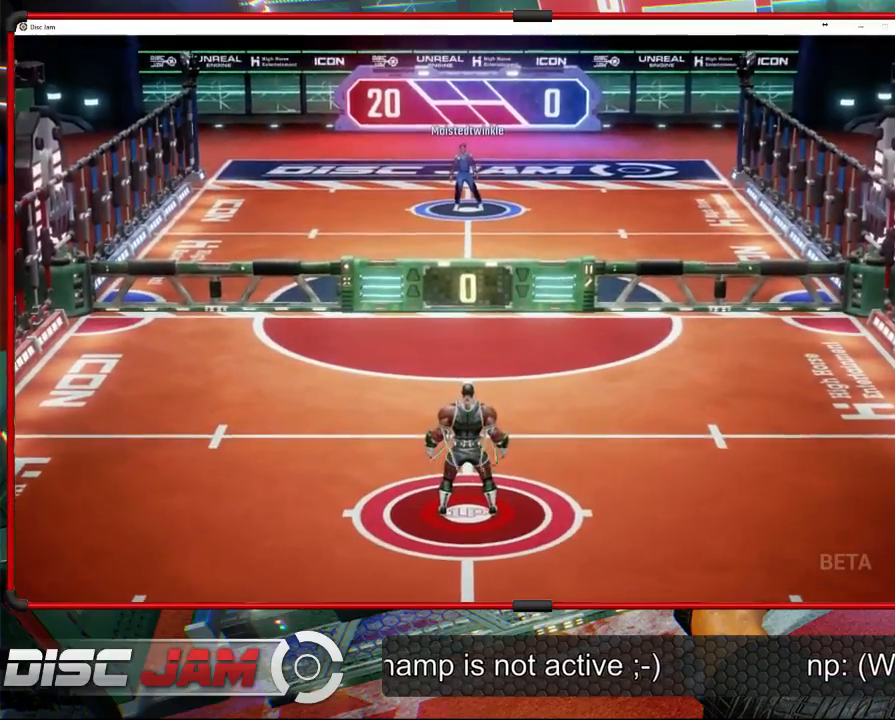
{"buttons": [], "left_stick": "center", "events": []}
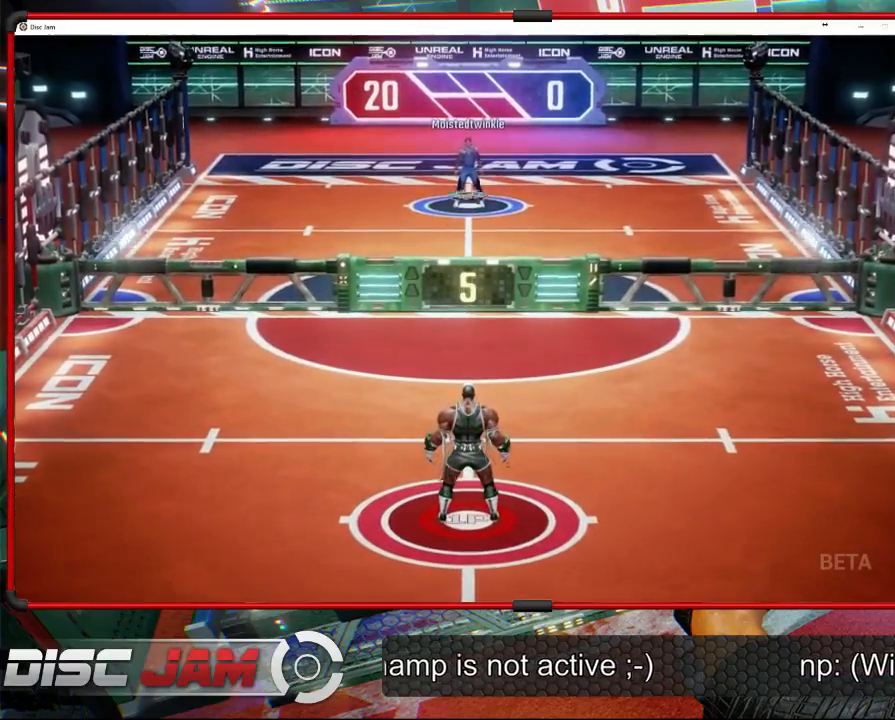
{"buttons": [], "left_stick": "center", "events": []}
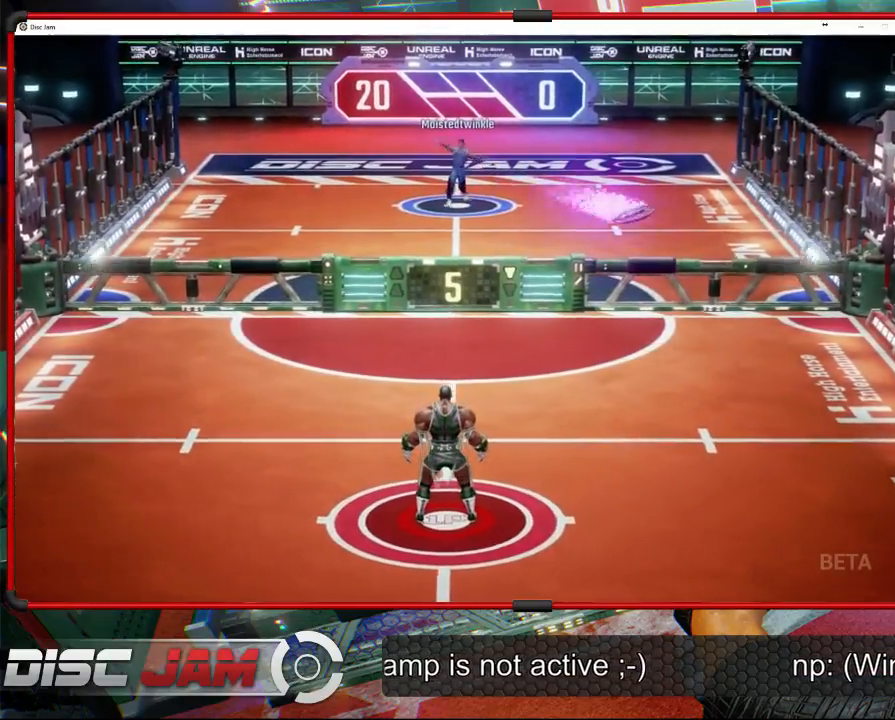
{"buttons": [], "left_stick": "right", "events": [[33, "left_stick", "right"]]}
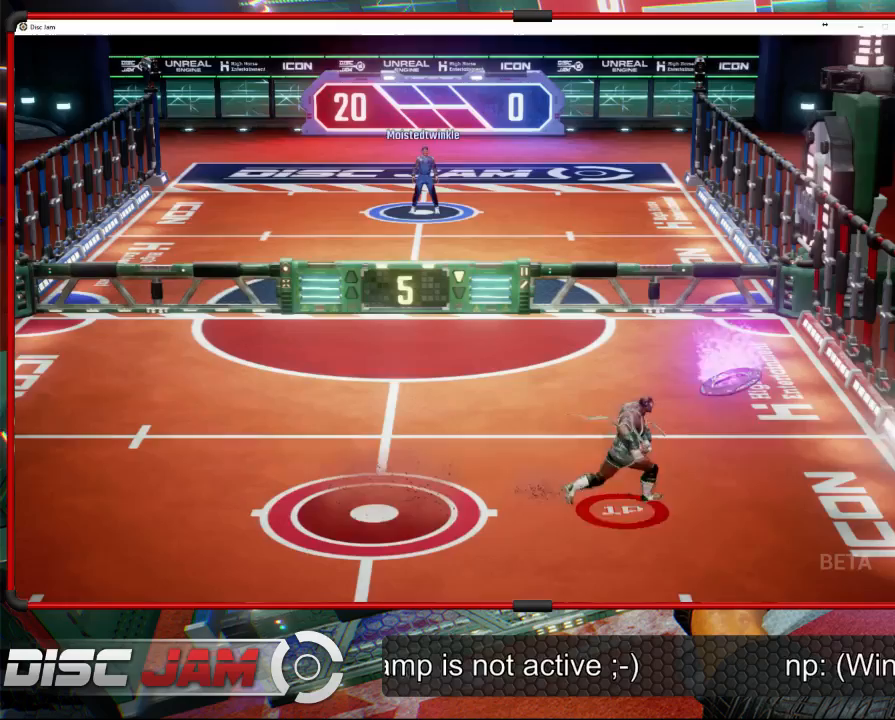
{"buttons": ["A", "L3"], "left_stick": "up-left", "events": [[67, "A", "down"], [100, "left_stick", "up"], [167, "A", "up"], [167, "L3", "down"], [200, "A", "down"], [267, "left_stick", "up-left"]]}
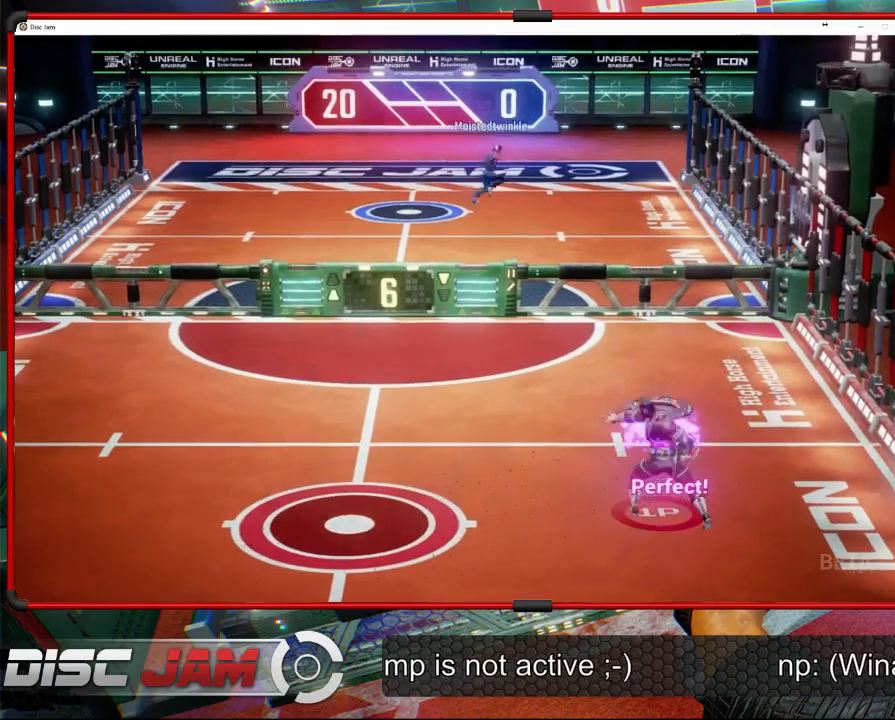
{"buttons": [], "left_stick": "center", "events": [[100, "L3", "up"], [167, "A", "up"], [233, "left_stick", "center"]]}
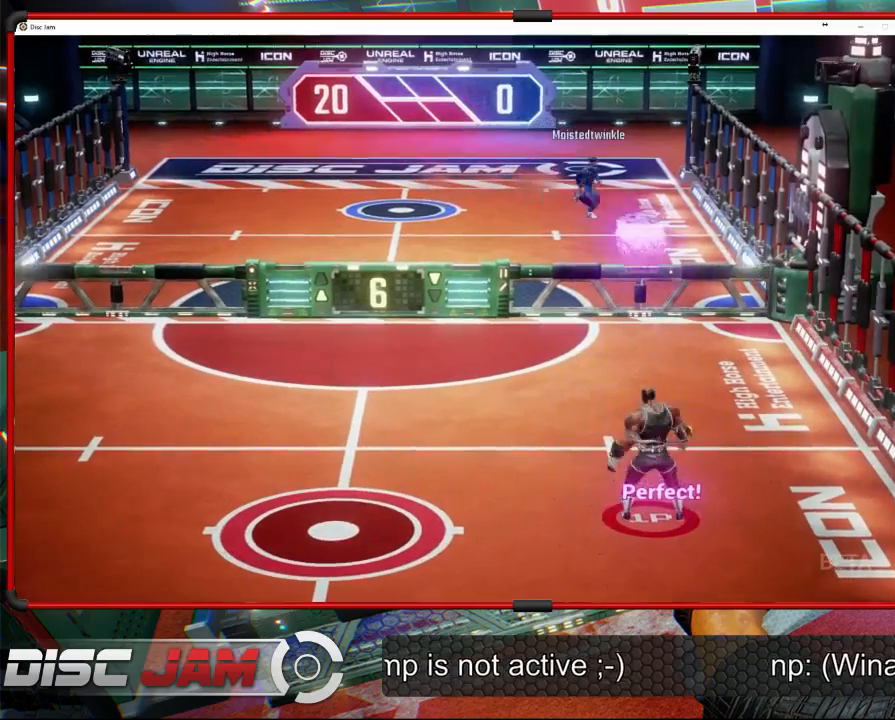
{"buttons": [], "left_stick": "left", "events": [[67, "left_stick", "down"], [467, "left_stick", "left"]]}
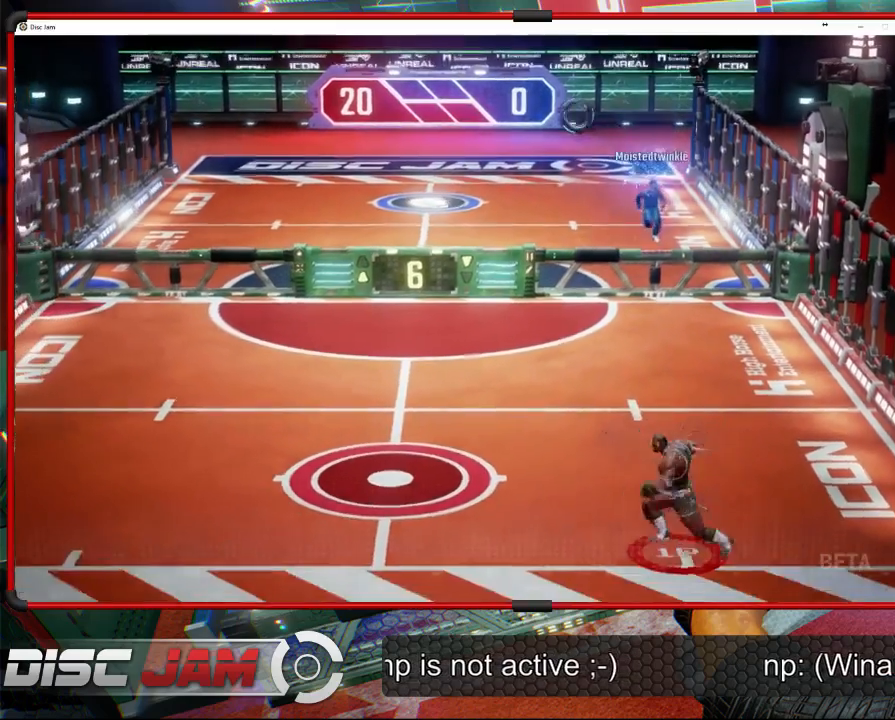
{"buttons": [], "left_stick": "up-left", "events": [[33, "left_stick", "up-left"]]}
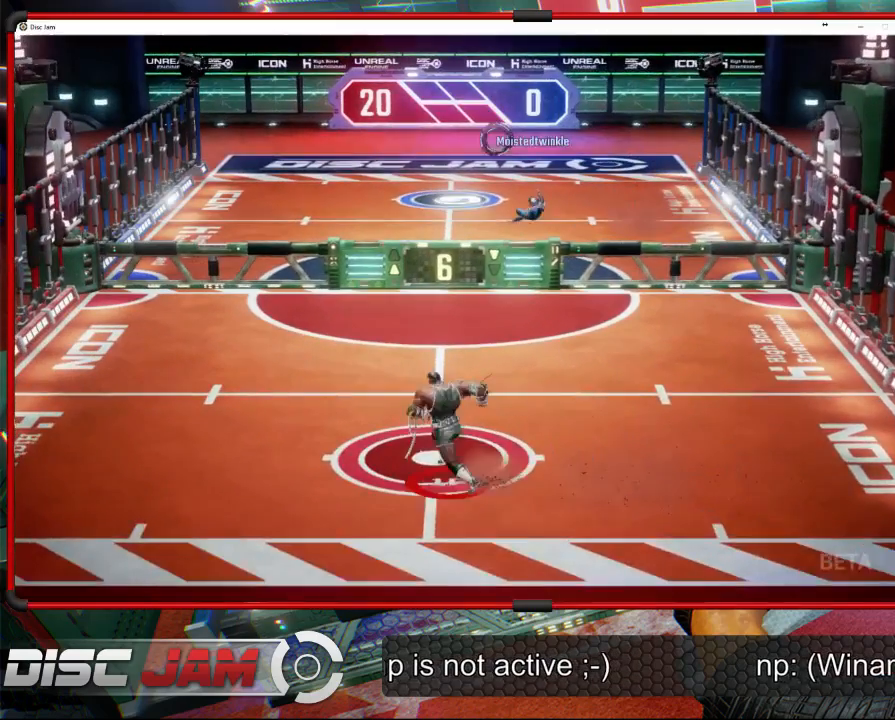
{"buttons": [], "left_stick": "center", "events": [[167, "left_stick", "center"]]}
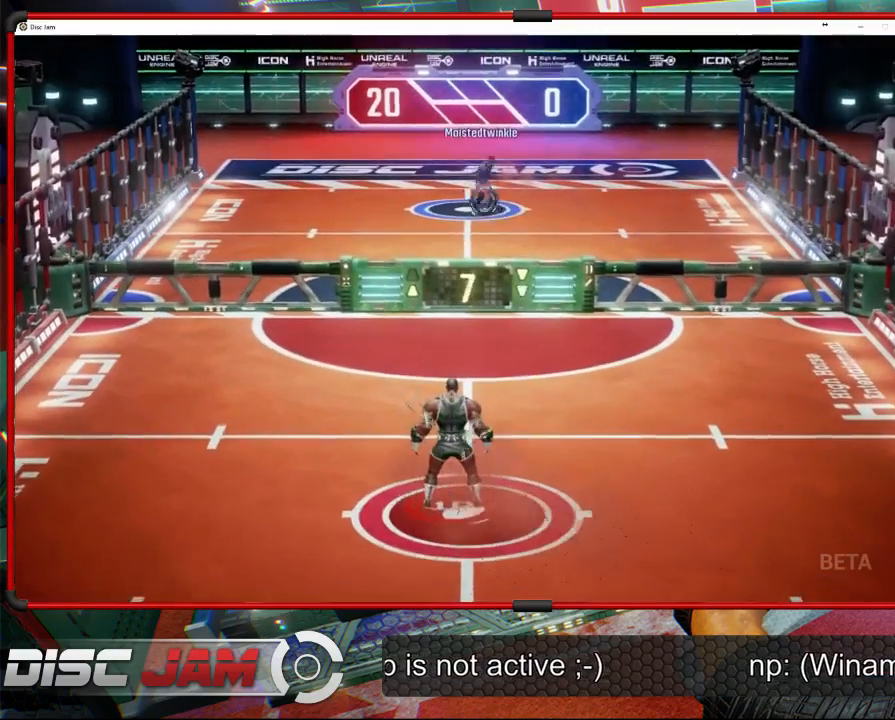
{"buttons": [], "left_stick": "right", "events": [[433, "left_stick", "right"]]}
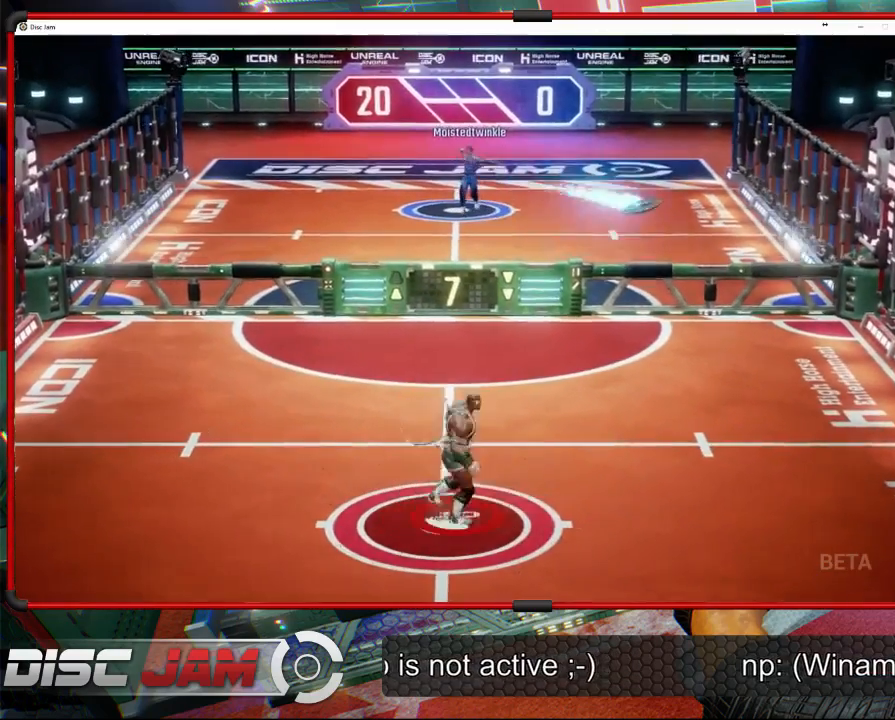
{"buttons": [], "left_stick": "up-right", "events": [[167, "left_stick", "up-right"]]}
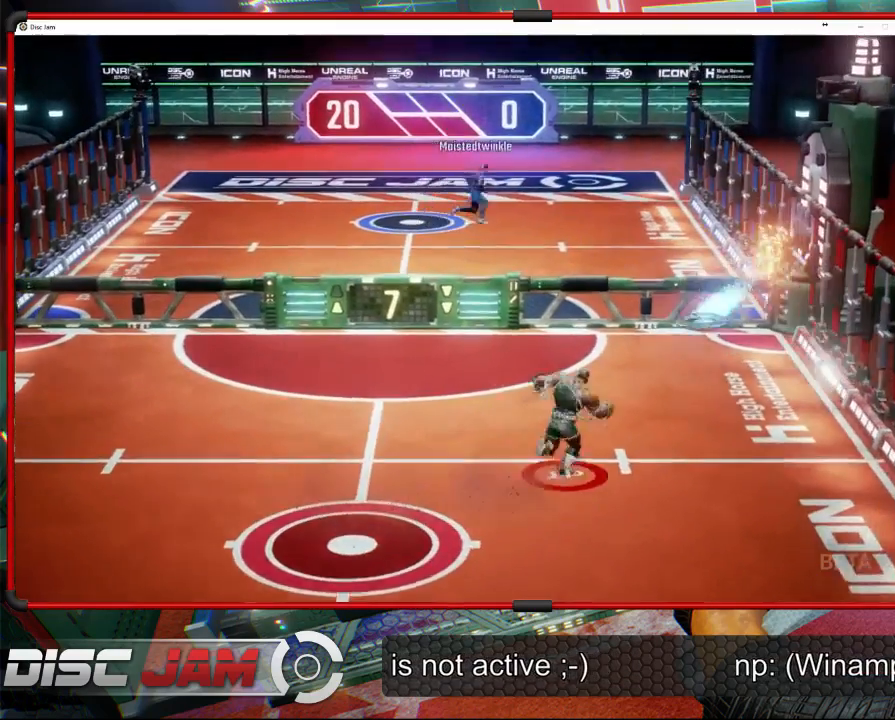
{"buttons": ["A"], "left_stick": "up", "events": [[167, "A", "down"], [233, "left_stick", "up"], [267, "A", "up"], [300, "A", "down"]]}
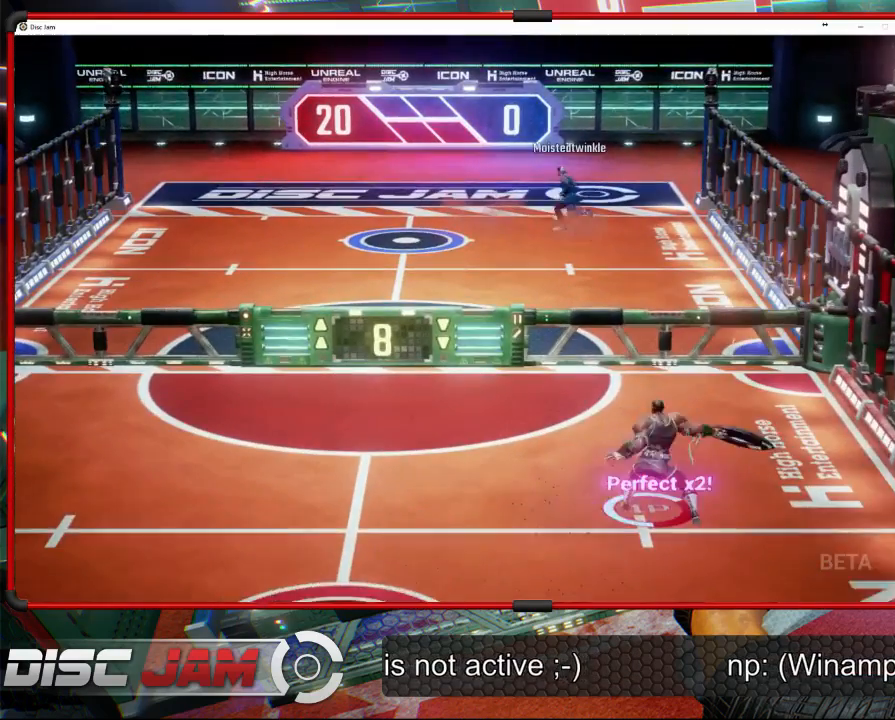
{"buttons": [], "left_stick": "center", "events": [[333, "A", "up"], [400, "left_stick", "center"]]}
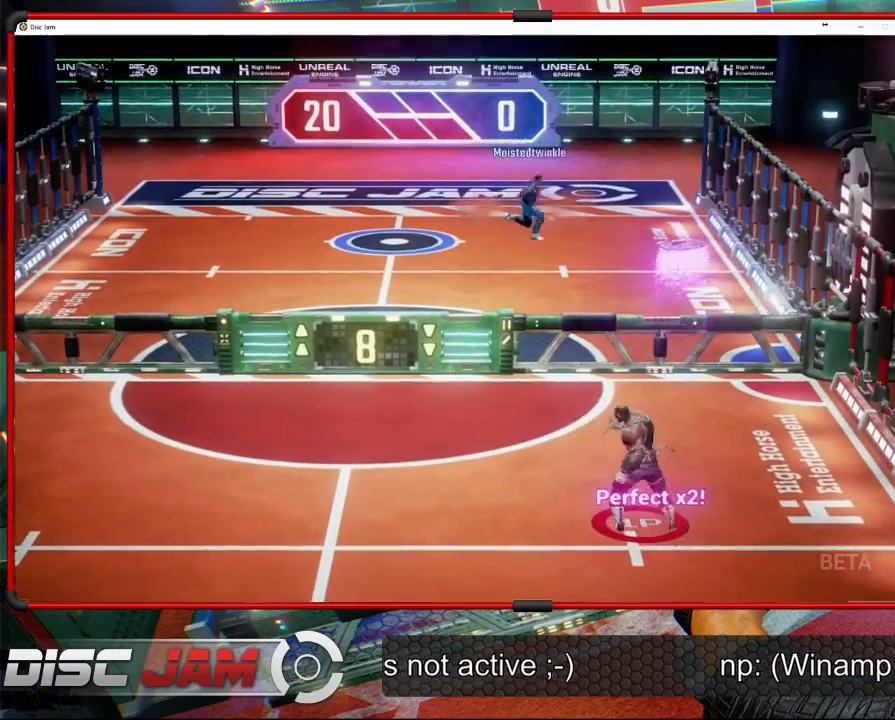
{"buttons": [], "left_stick": "down-left", "events": [[233, "left_stick", "down-left"]]}
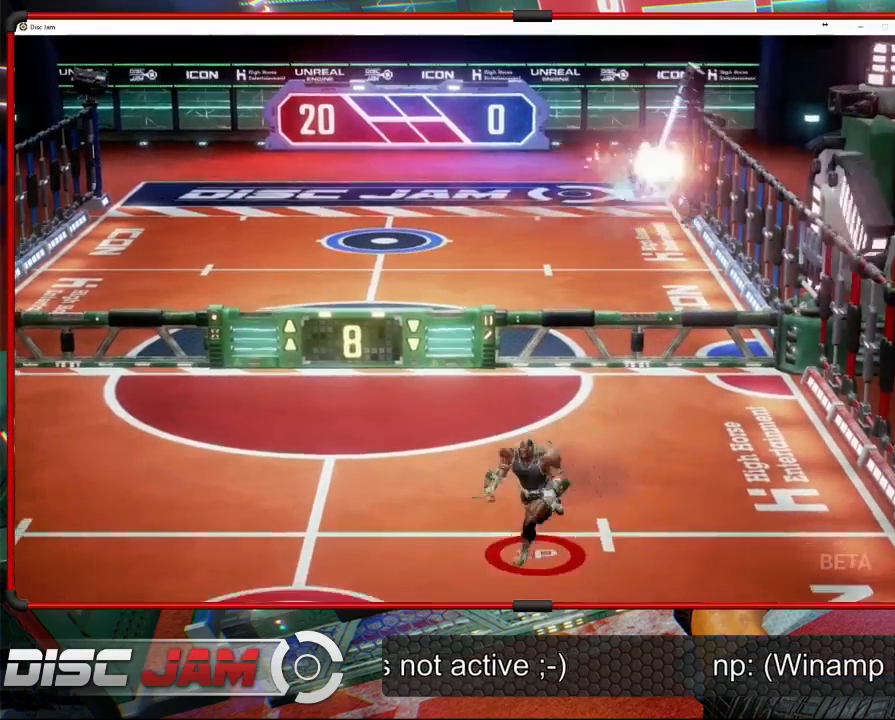
{"buttons": [], "left_stick": "down-left", "events": [[200, "left_stick", "left"], [300, "left_stick", "down-left"]]}
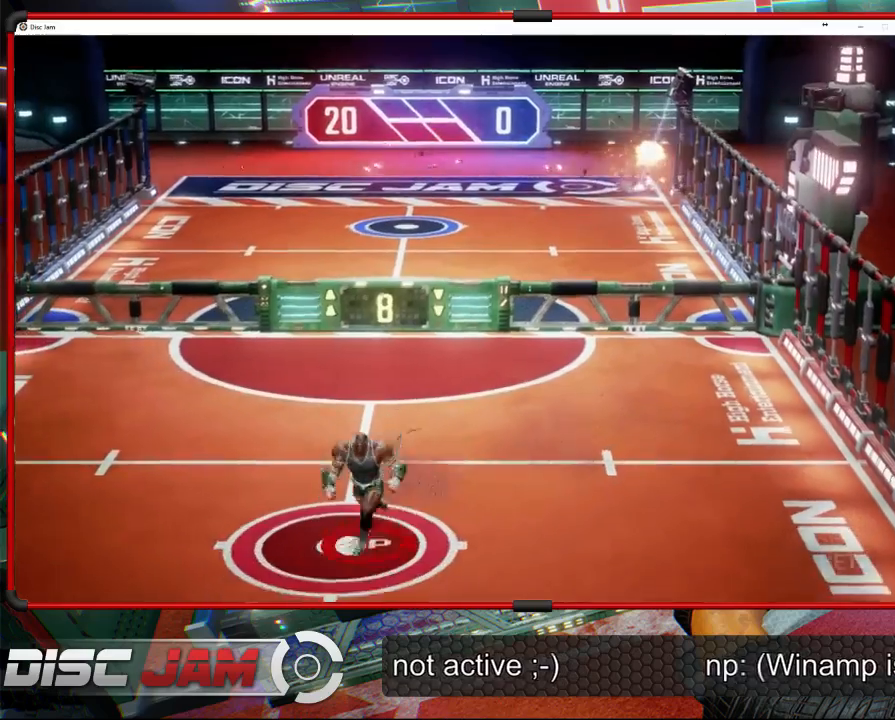
{"buttons": [], "left_stick": "center", "events": [[100, "left_stick", "center"]]}
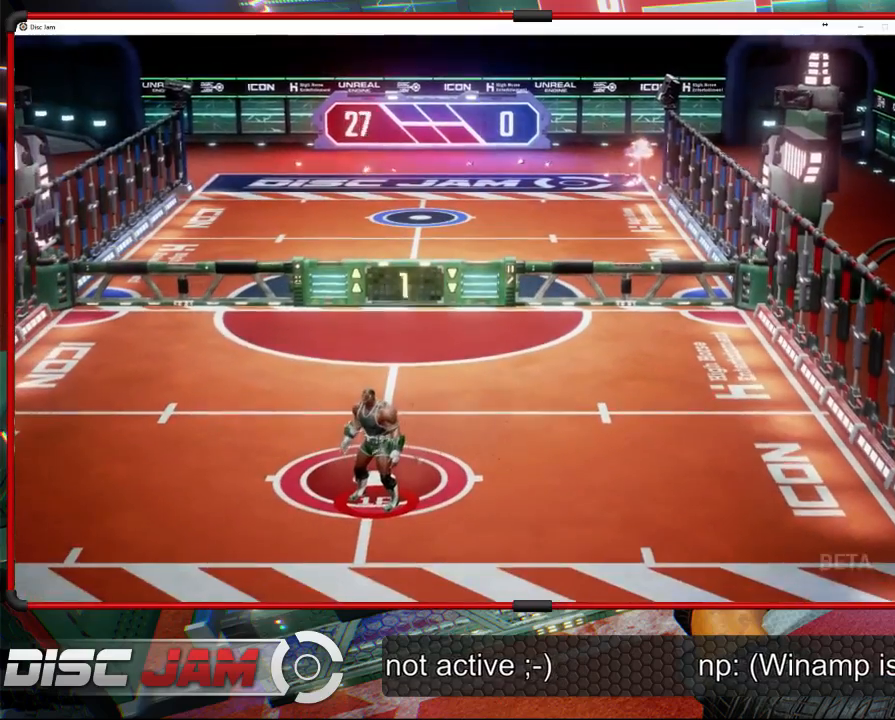
{"buttons": [], "left_stick": "center", "events": []}